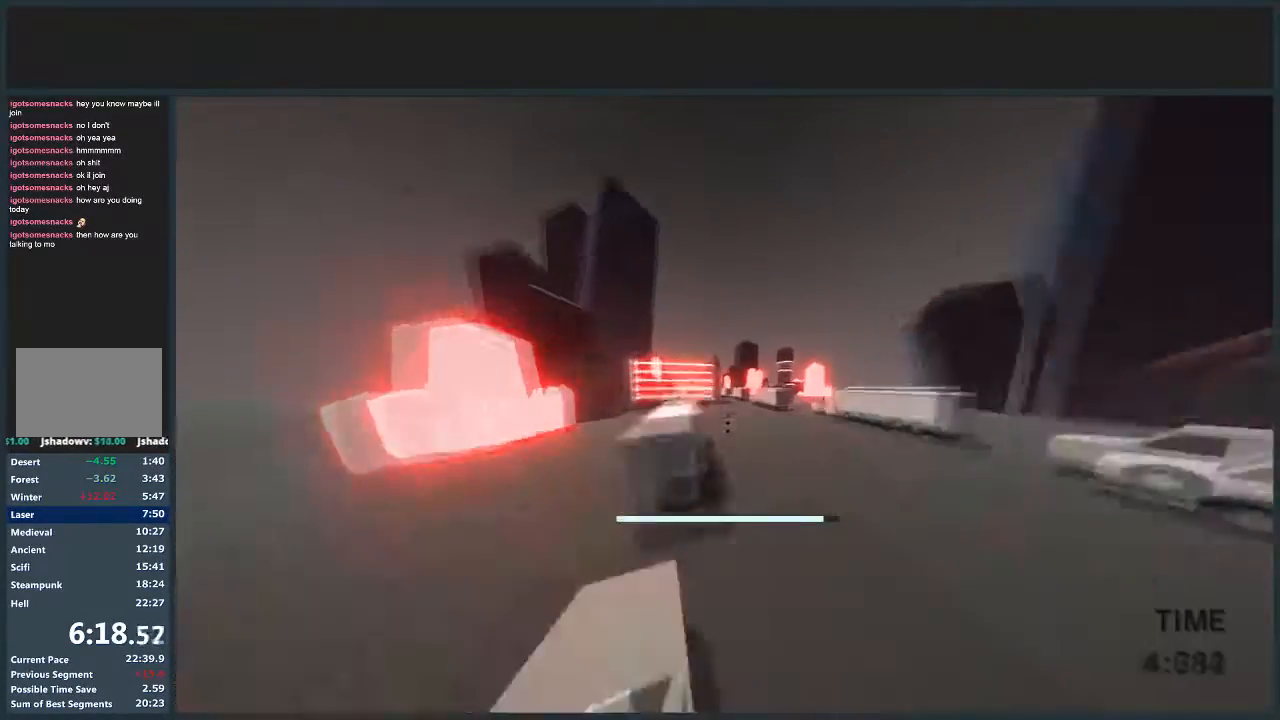
Gameplay with keyboard and mouse; each line is a JSON object with the keys and mouse buttons held at the frame after it. "events" lists presses ("down") and releases ("up") of "a", "d", "jump", "s", "w", "mouse_left" and "mouse_right" between this image and that frame as [ms after this image, input, new state], when the widget could be followed in between. "mouse_left", "mouse_right" = the "left", "right" buttons of the "mouse" list. No other keys are recorded. Mouse movement is not recorded. Key names are as the overlay labels them; some are game actions (e.g. jump) rather than physical keys.
{"keys": ["jump", "w"], "mouse": [], "events": [[401, "d", "up"]]}
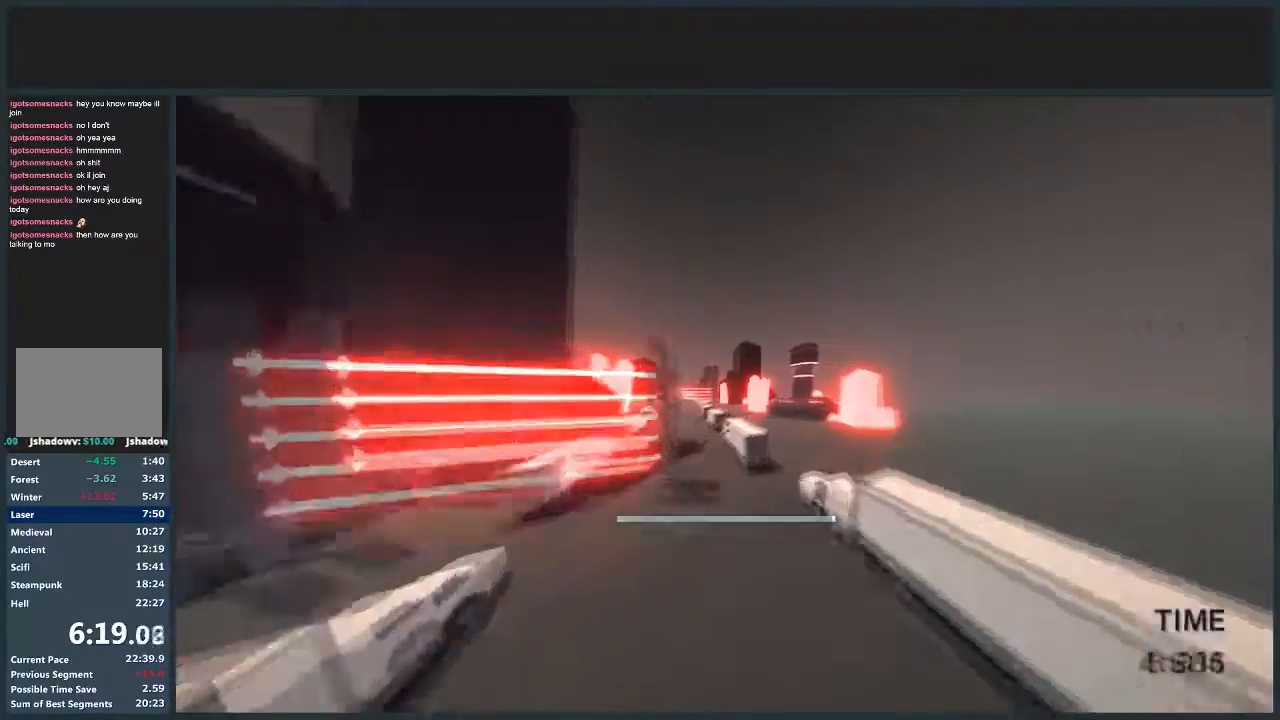
{"keys": ["a", "jump", "w"], "mouse": [], "events": [[33, "a", "down"], [267, "a", "up"], [400, "mouse_left", "down"], [433, "a", "down"], [467, "mouse_left", "up"]]}
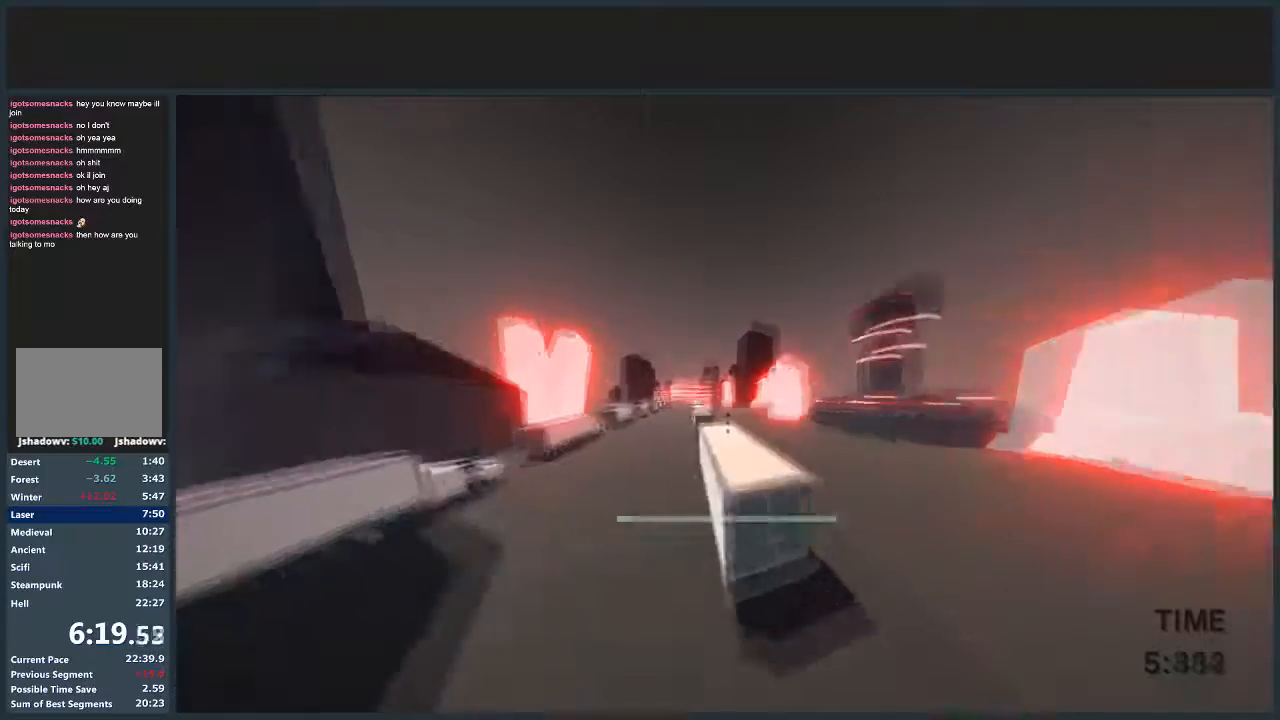
{"keys": ["a", "w"], "mouse": [], "events": [[33, "jump", "up"], [134, "a", "up"], [167, "a", "down"]]}
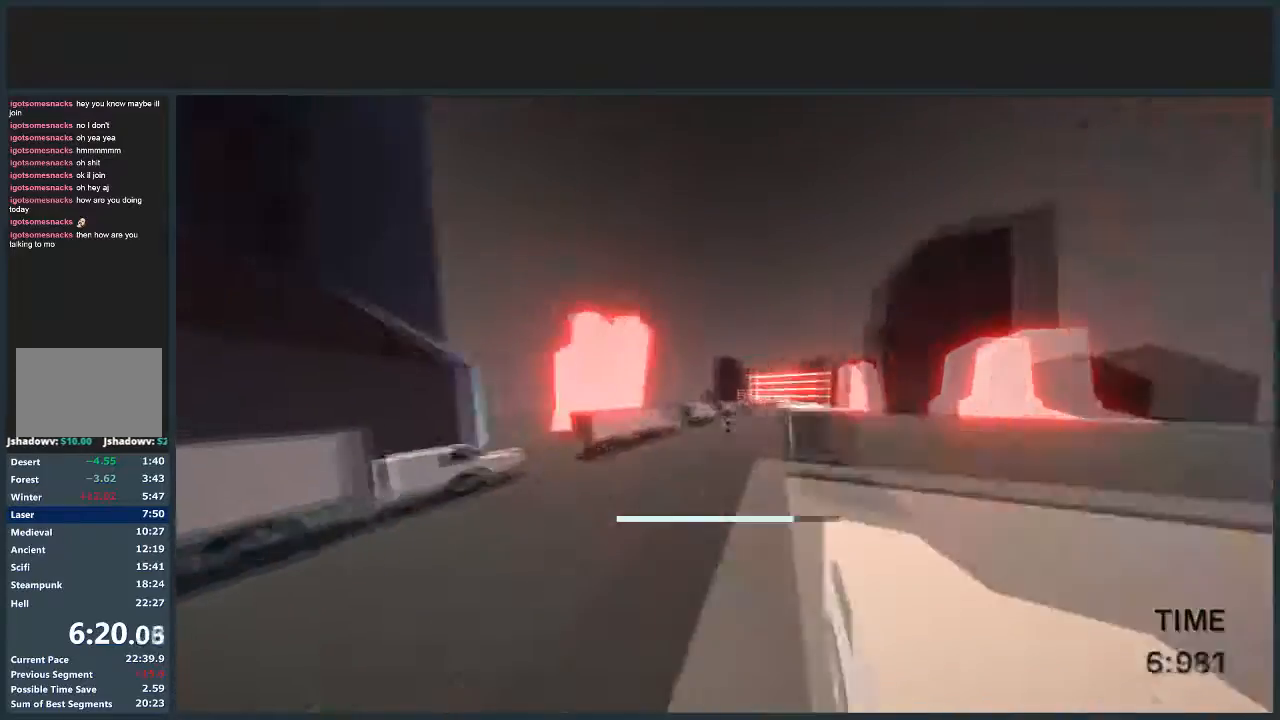
{"keys": ["w"], "mouse": [], "events": [[166, "jump", "down"], [400, "jump", "up"], [433, "a", "up"]]}
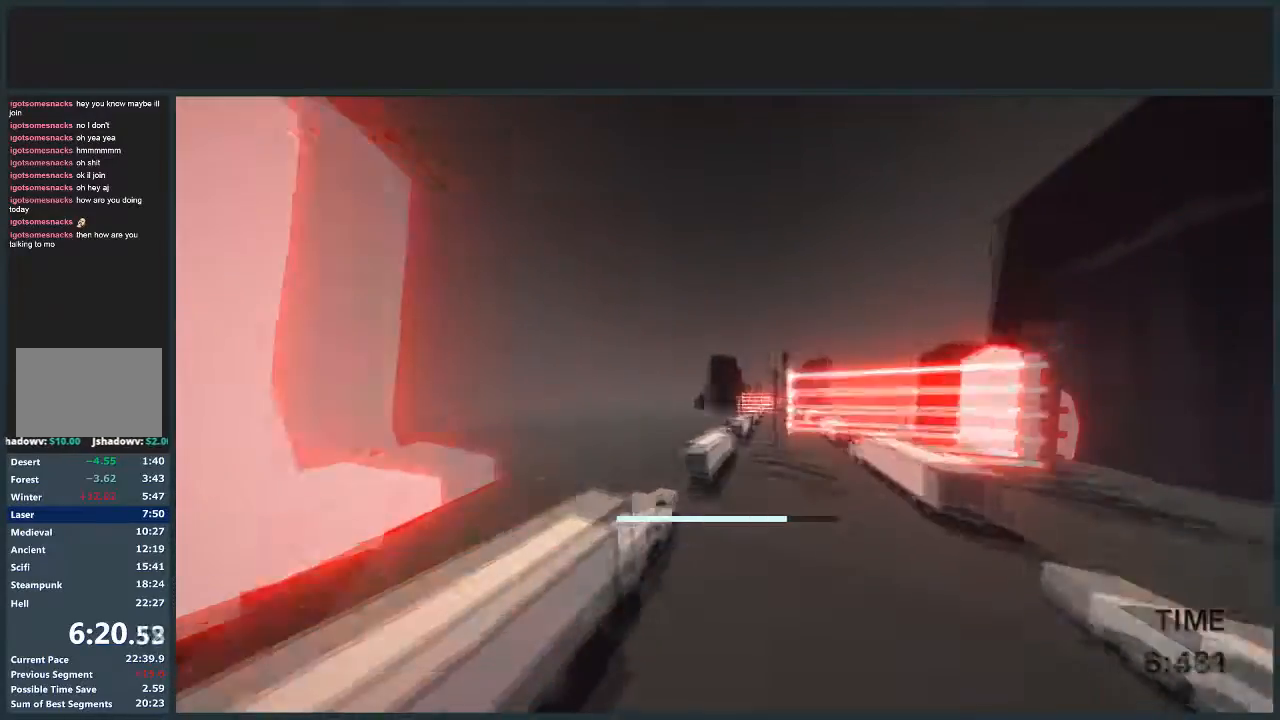
{"keys": ["d", "w"], "mouse": [], "events": [[167, "d", "down"], [267, "d", "up"], [501, "d", "down"]]}
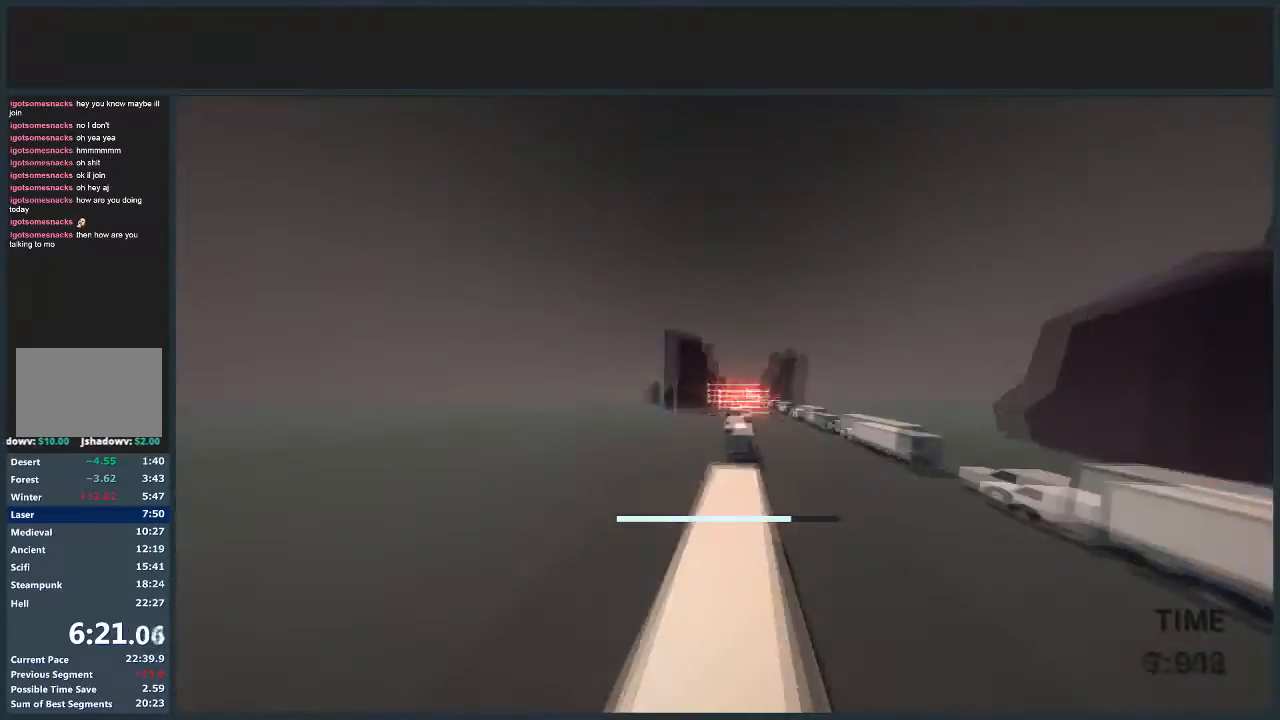
{"keys": ["d", "w"], "mouse": [], "events": []}
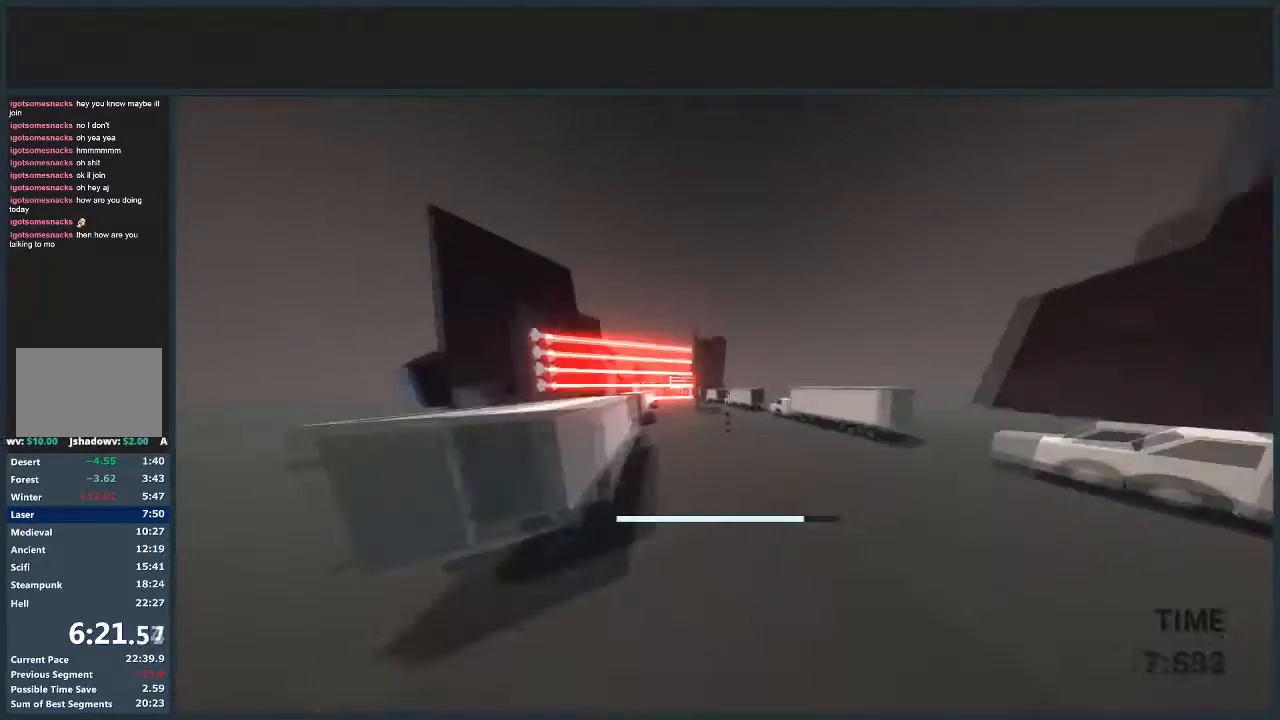
{"keys": ["a", "jump", "w"], "mouse": [], "events": [[100, "jump", "down"], [234, "a", "down"], [300, "d", "up"]]}
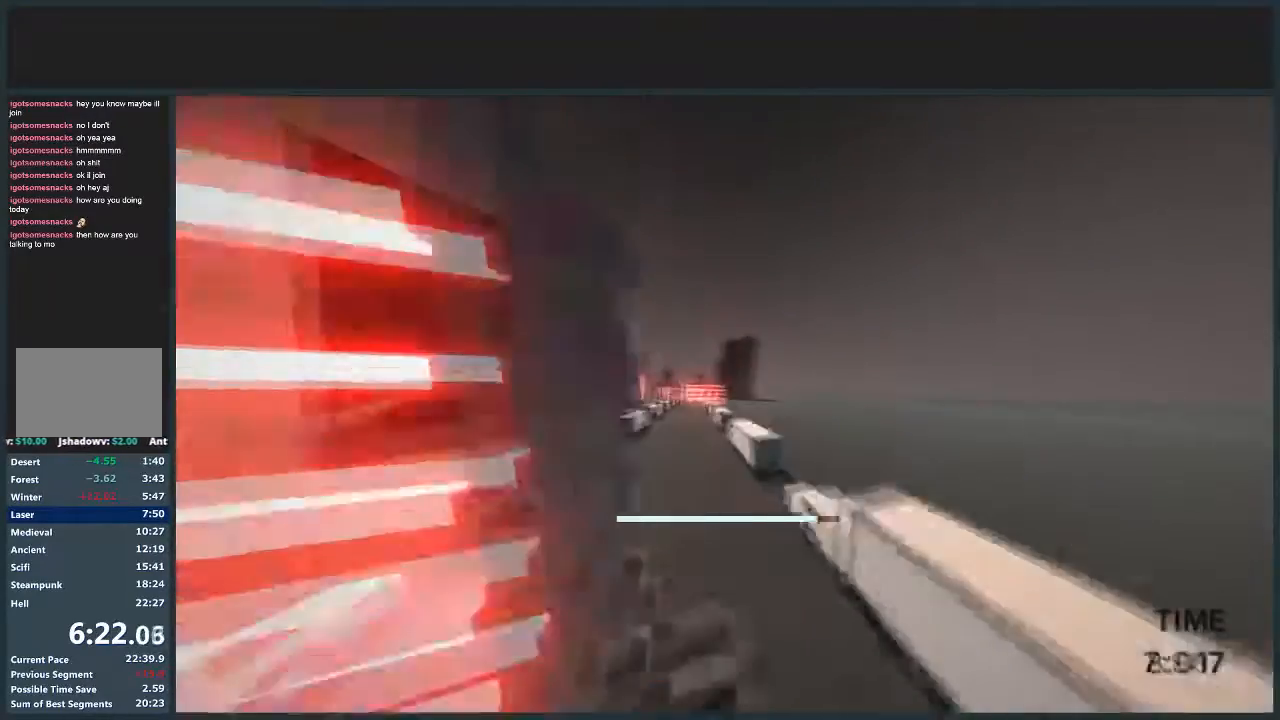
{"keys": ["a", "jump", "w"], "mouse": [], "events": []}
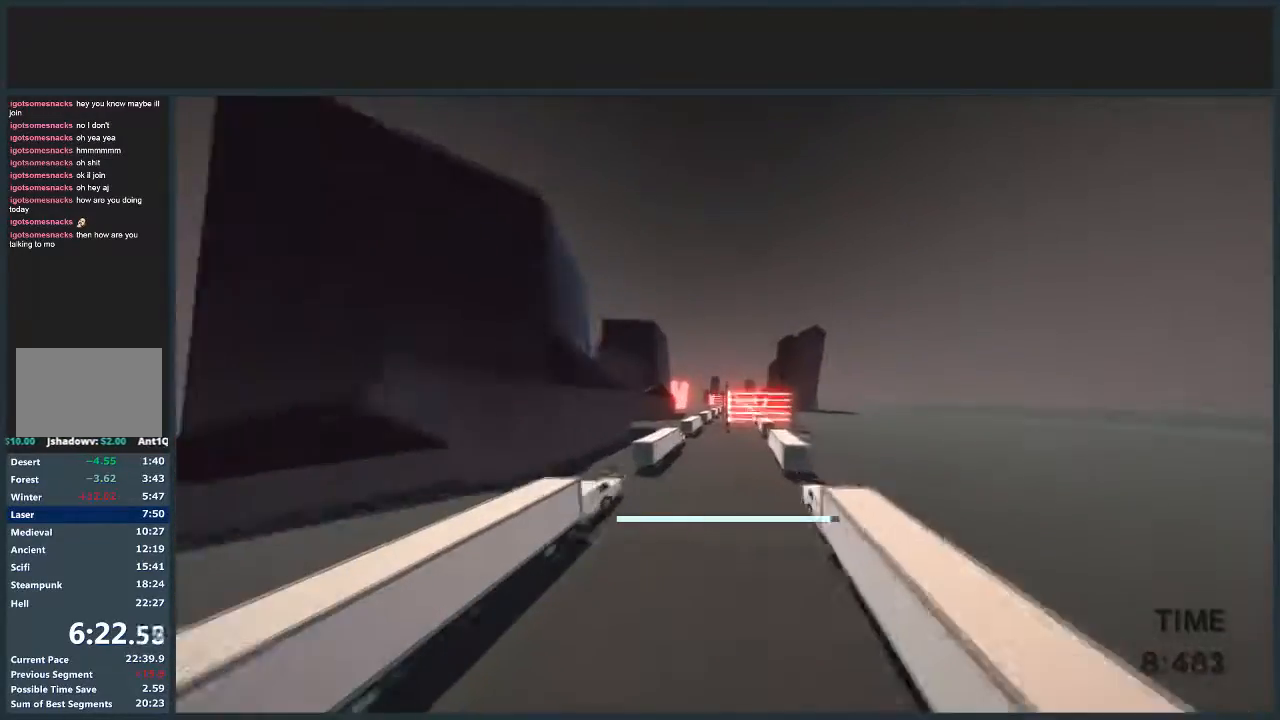
{"keys": ["a", "jump", "w"], "mouse": [], "events": [[167, "mouse_left", "down"], [267, "mouse_left", "up"]]}
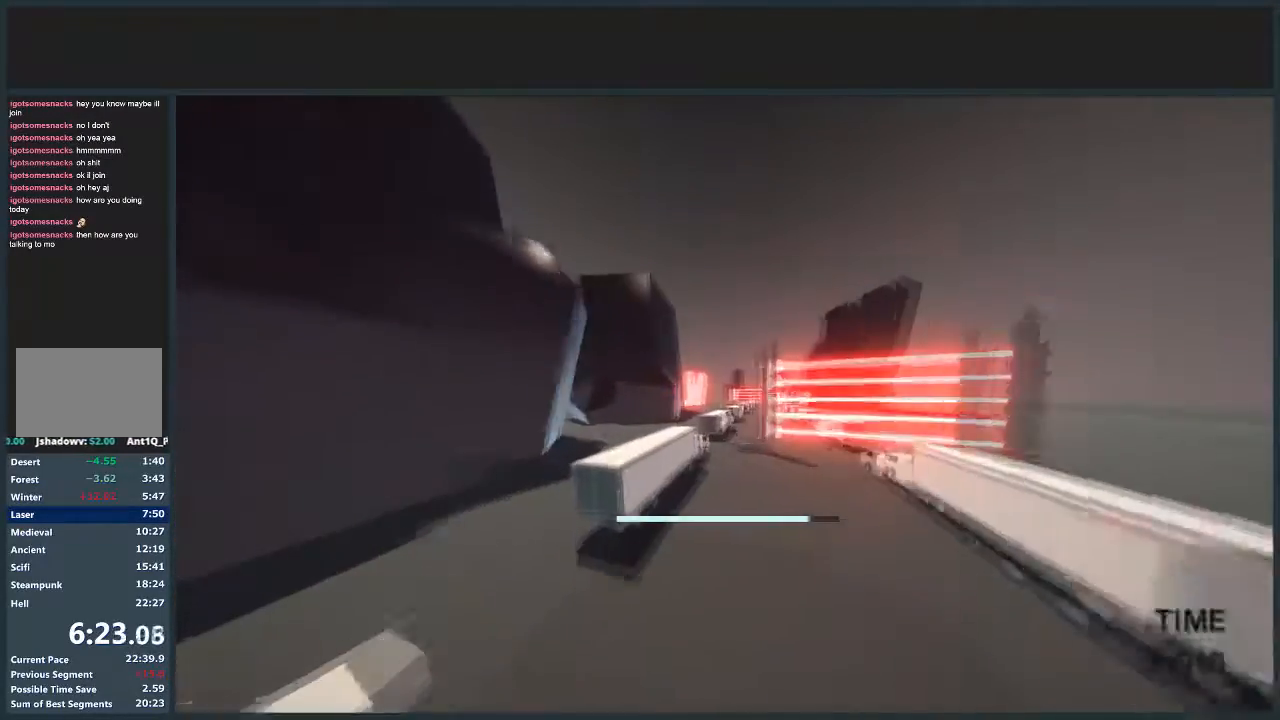
{"keys": ["d", "w"], "mouse": [], "events": [[66, "mouse_left", "down"], [133, "mouse_left", "up"], [200, "jump", "up"], [400, "a", "up"], [433, "d", "down"]]}
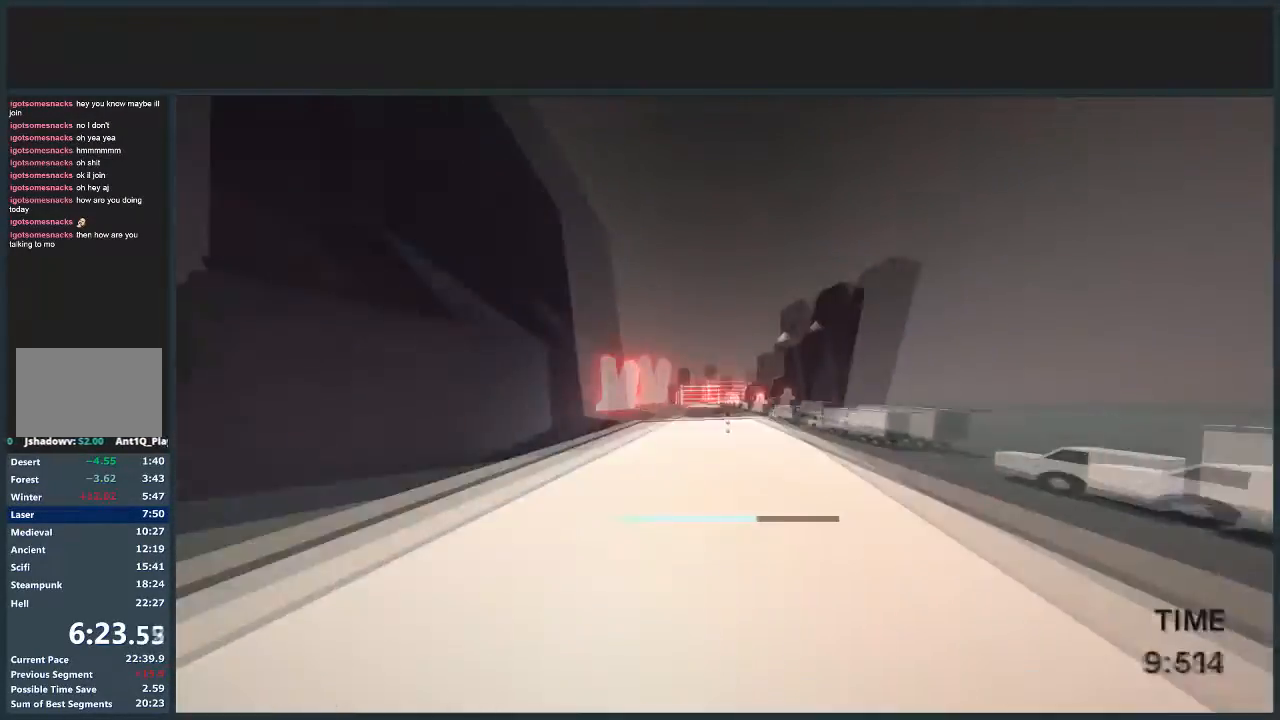
{"keys": ["d", "jump", "w"], "mouse": [], "events": [[334, "jump", "down"]]}
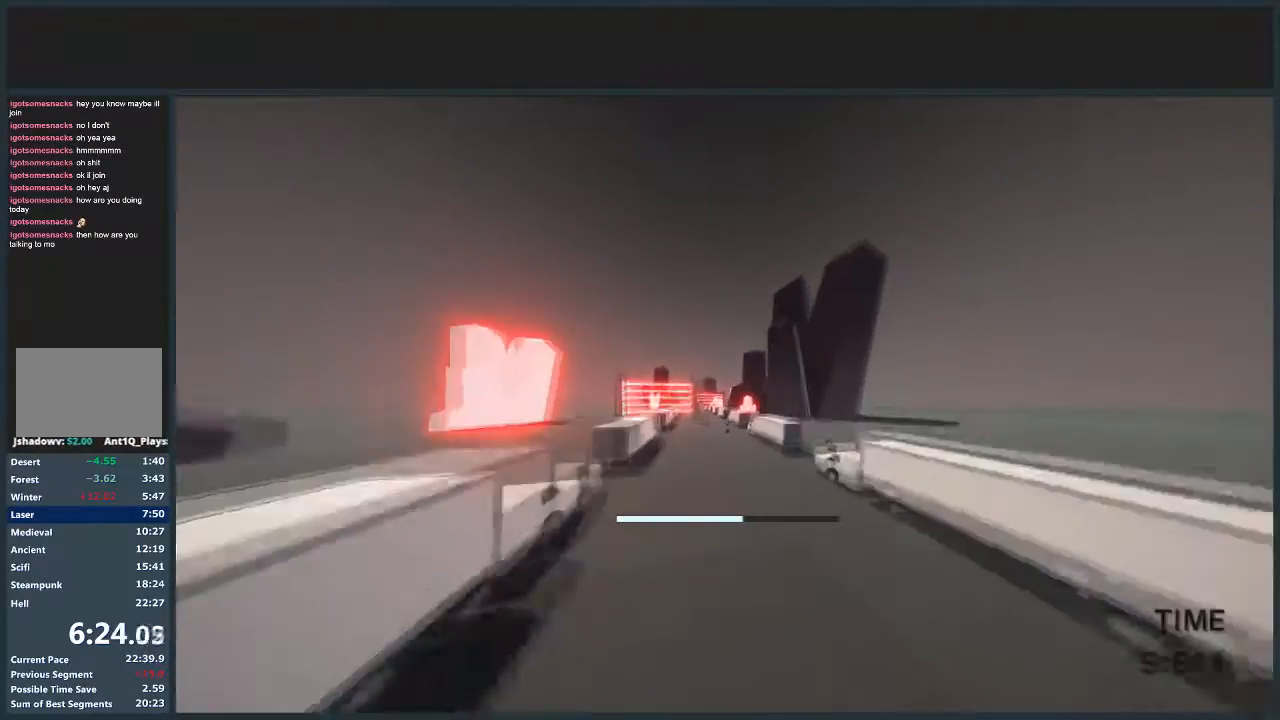
{"keys": ["a", "jump", "w"], "mouse": [], "events": [[33, "d", "up"], [166, "a", "down"]]}
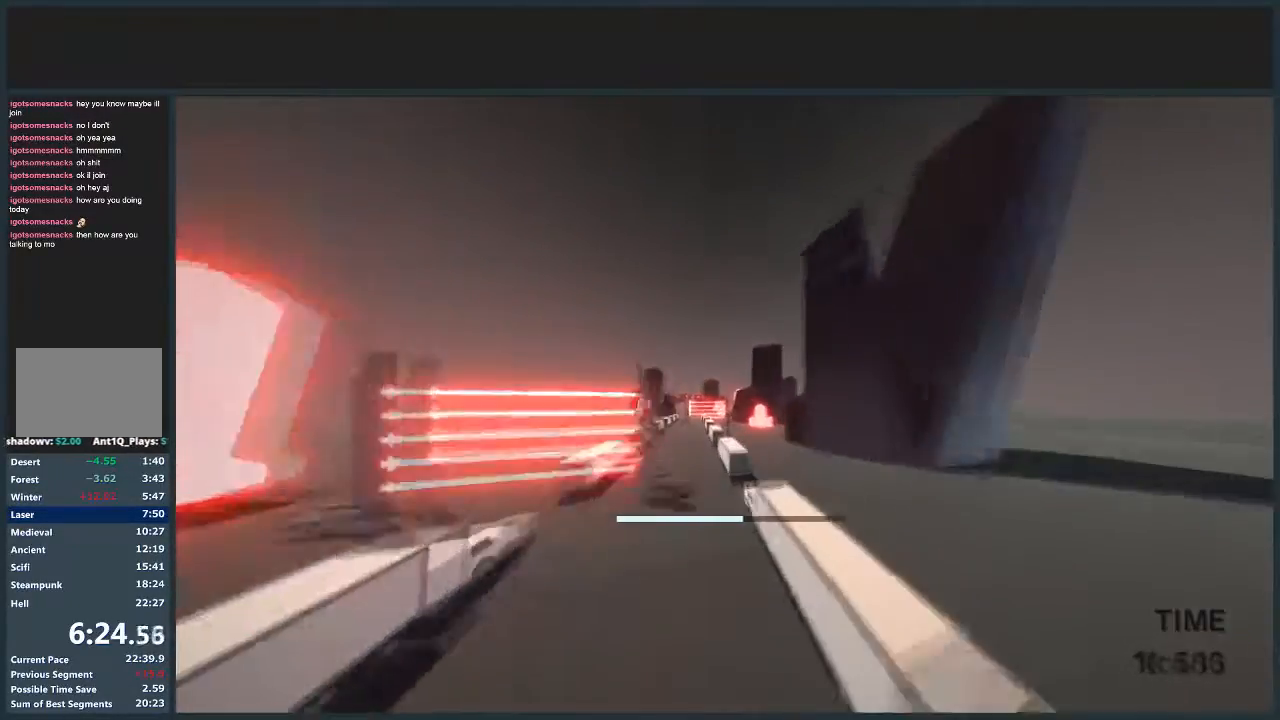
{"keys": ["a", "jump", "w"], "mouse": ["left"], "events": [[467, "mouse_left", "down"]]}
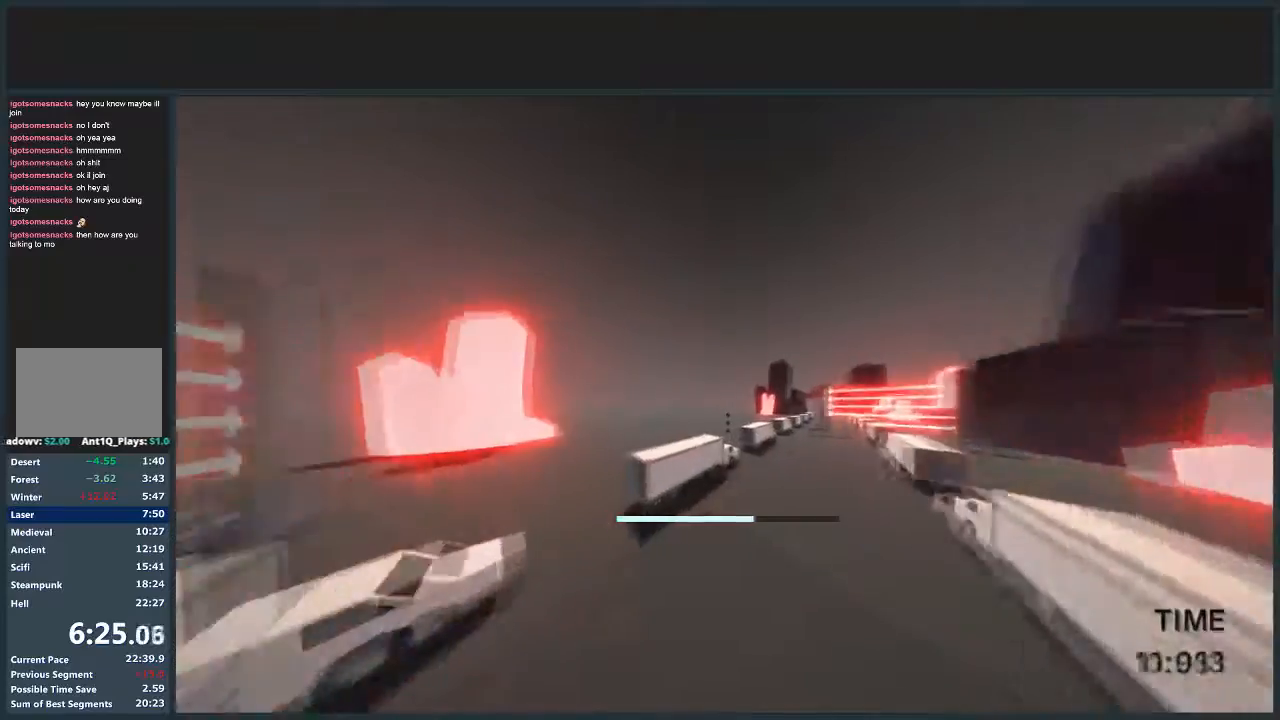
{"keys": ["a", "jump", "w"], "mouse": [], "events": [[66, "mouse_left", "up"]]}
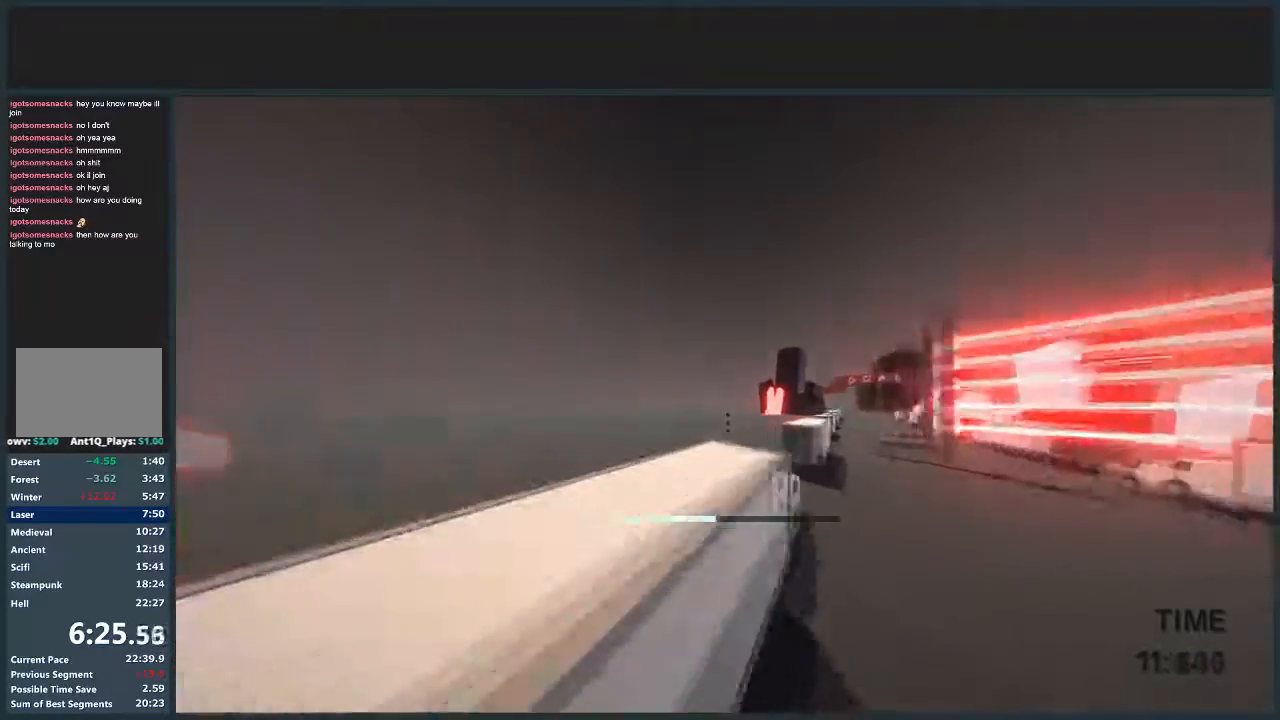
{"keys": ["d", "jump", "w"], "mouse": [], "events": [[33, "a", "up"], [134, "d", "down"]]}
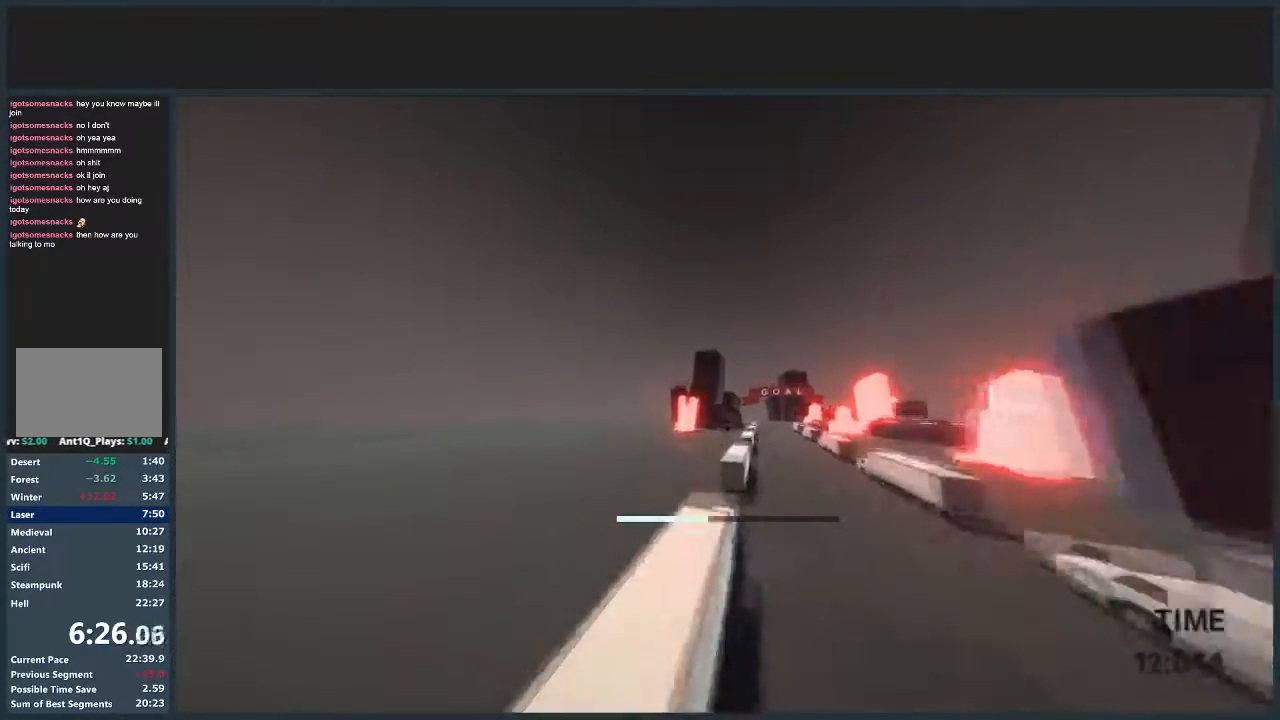
{"keys": ["d", "jump", "w"], "mouse": [], "events": []}
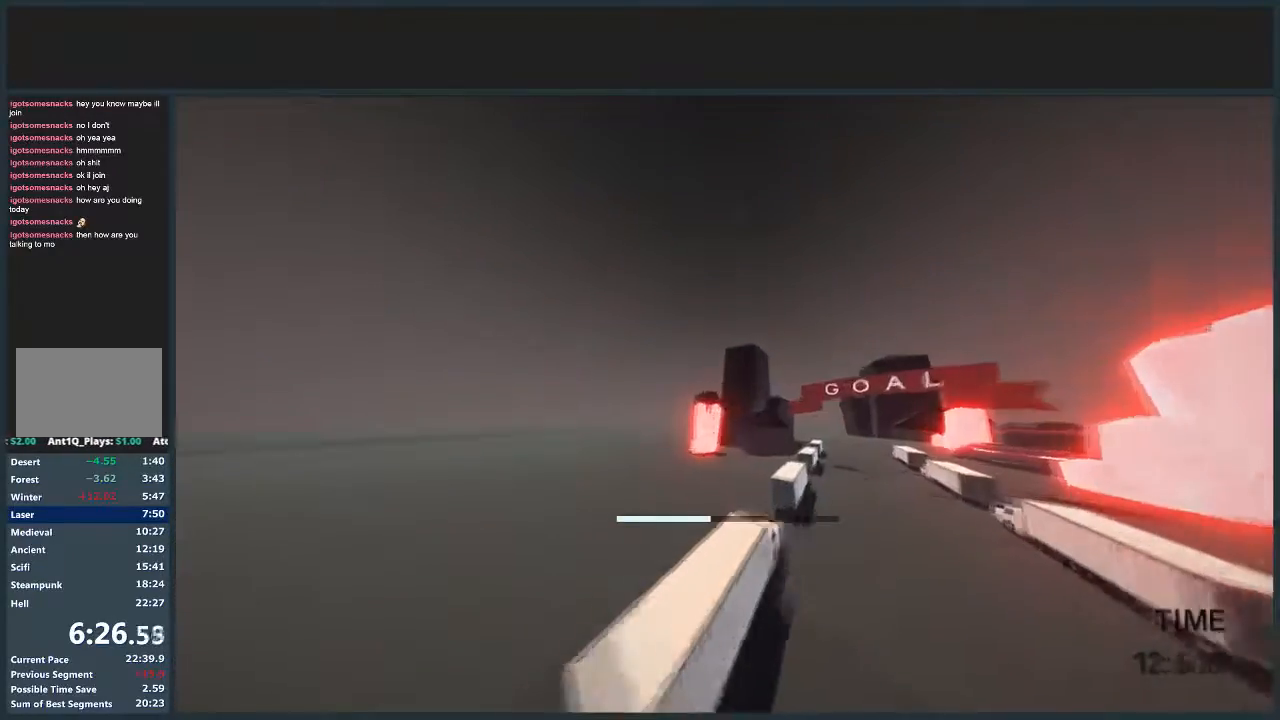
{"keys": ["d", "jump", "w"], "mouse": [], "events": [[300, "mouse_left", "down"], [401, "mouse_left", "up"]]}
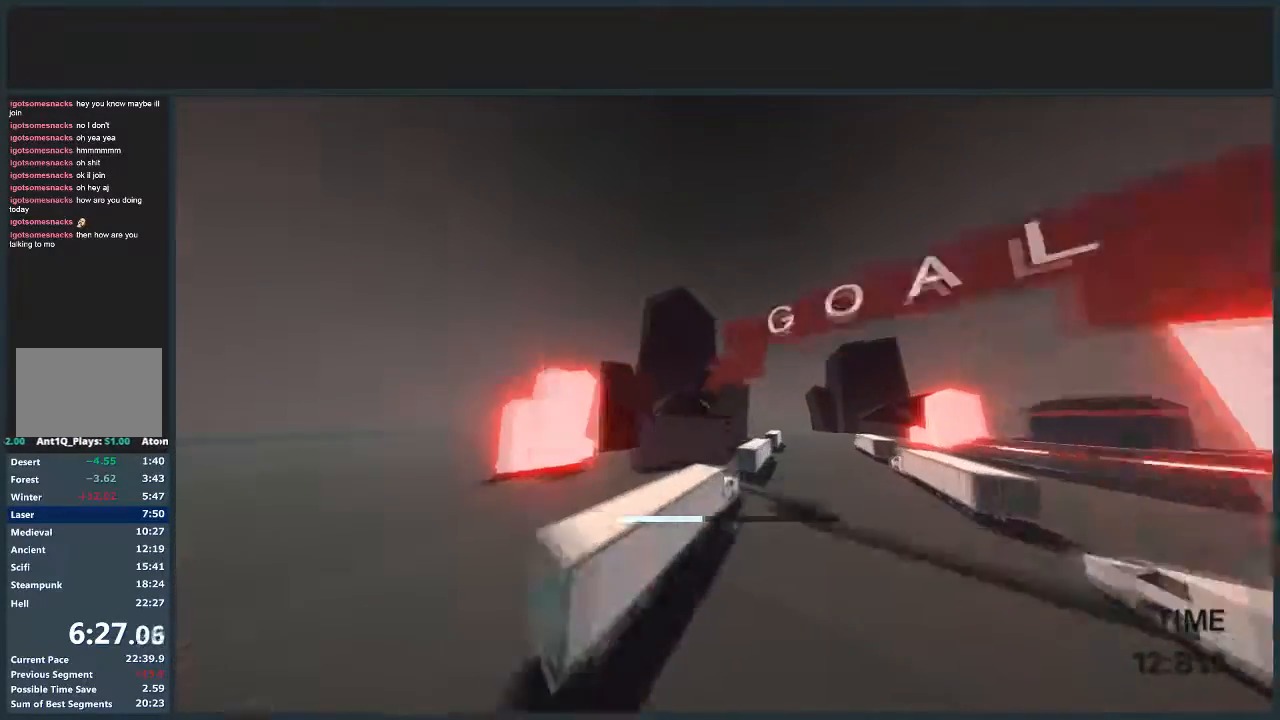
{"keys": [], "mouse": [], "events": [[500, "d", "up"], [500, "jump", "up"], [500, "w", "up"]]}
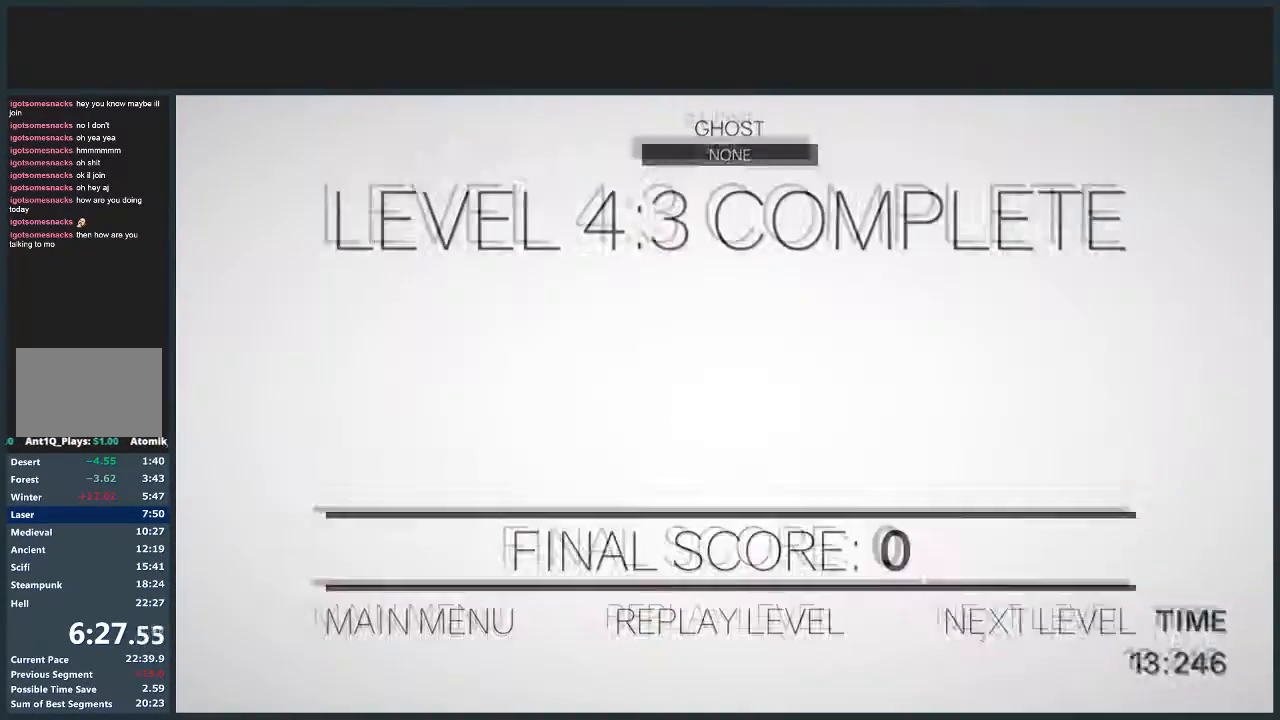
{"keys": ["d", "w"], "mouse": [], "events": [[100, "mouse_left", "down"], [134, "mouse_left", "up"], [267, "mouse_left", "down"], [334, "mouse_left", "up"], [367, "w", "down"], [434, "d", "down"]]}
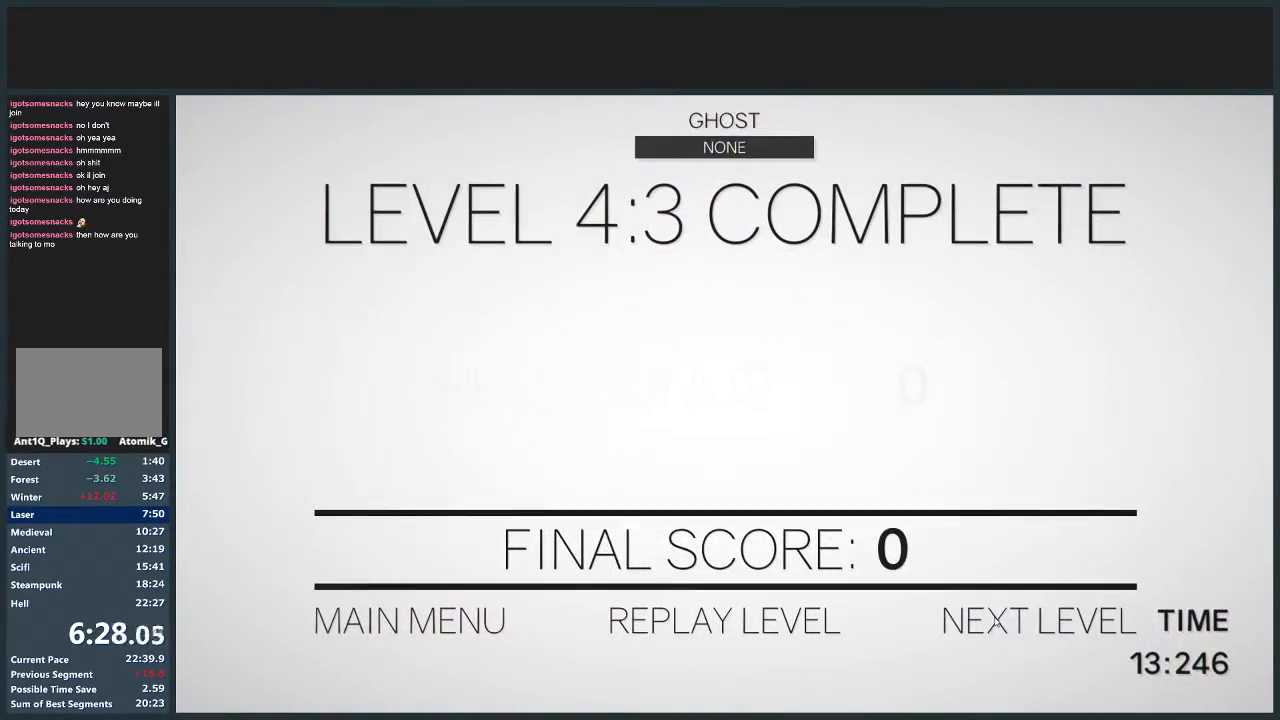
{"keys": ["d", "w"], "mouse": [], "events": []}
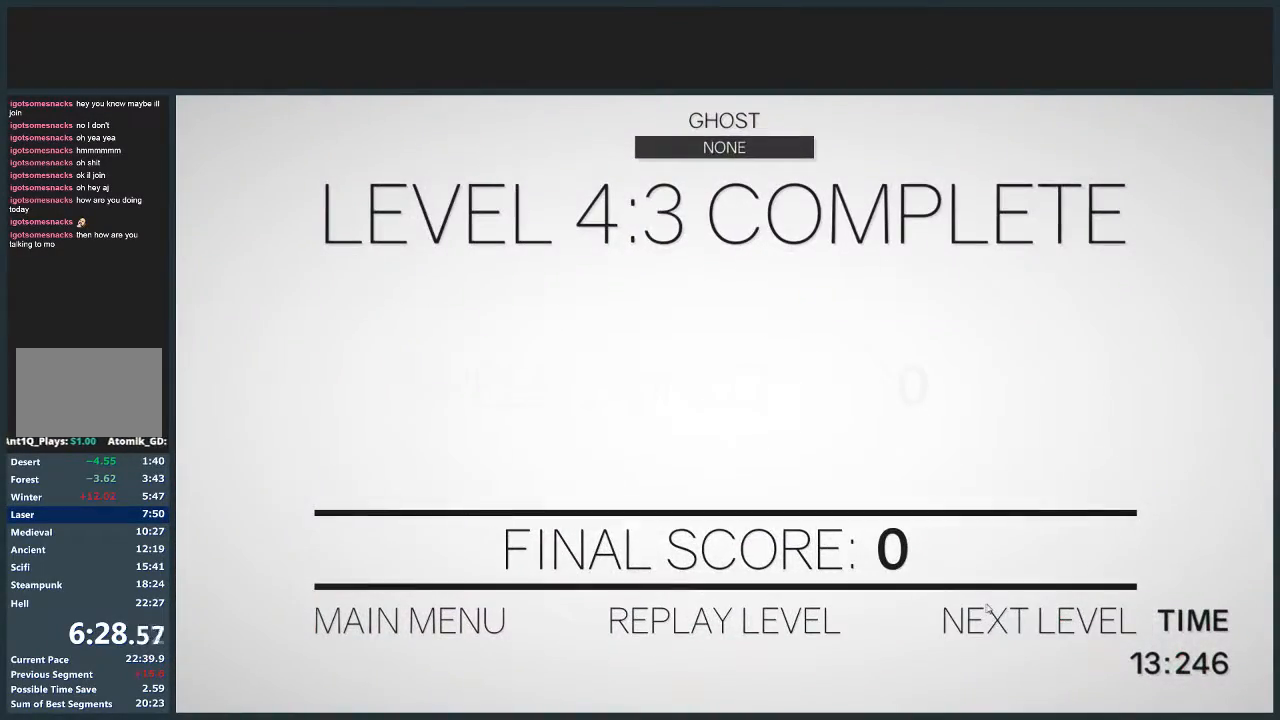
{"keys": ["d", "w"], "mouse": [], "events": []}
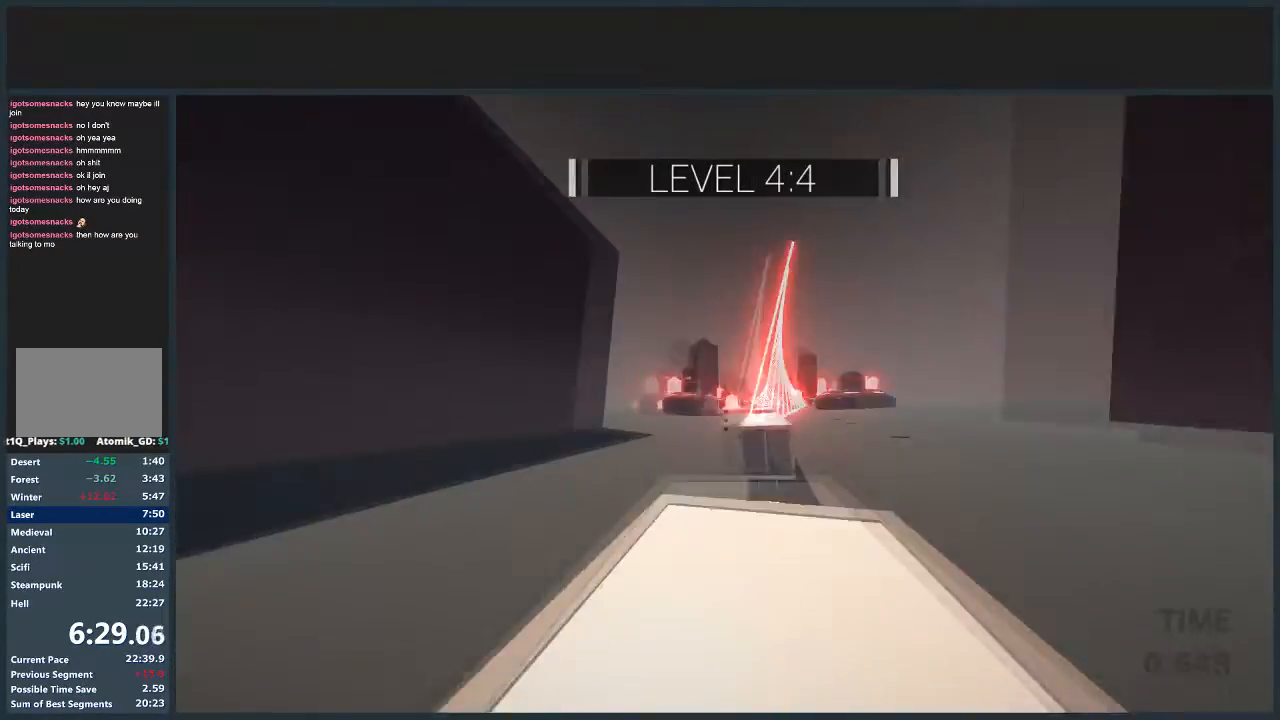
{"keys": ["d", "jump", "w"], "mouse": [], "events": [[267, "jump", "down"]]}
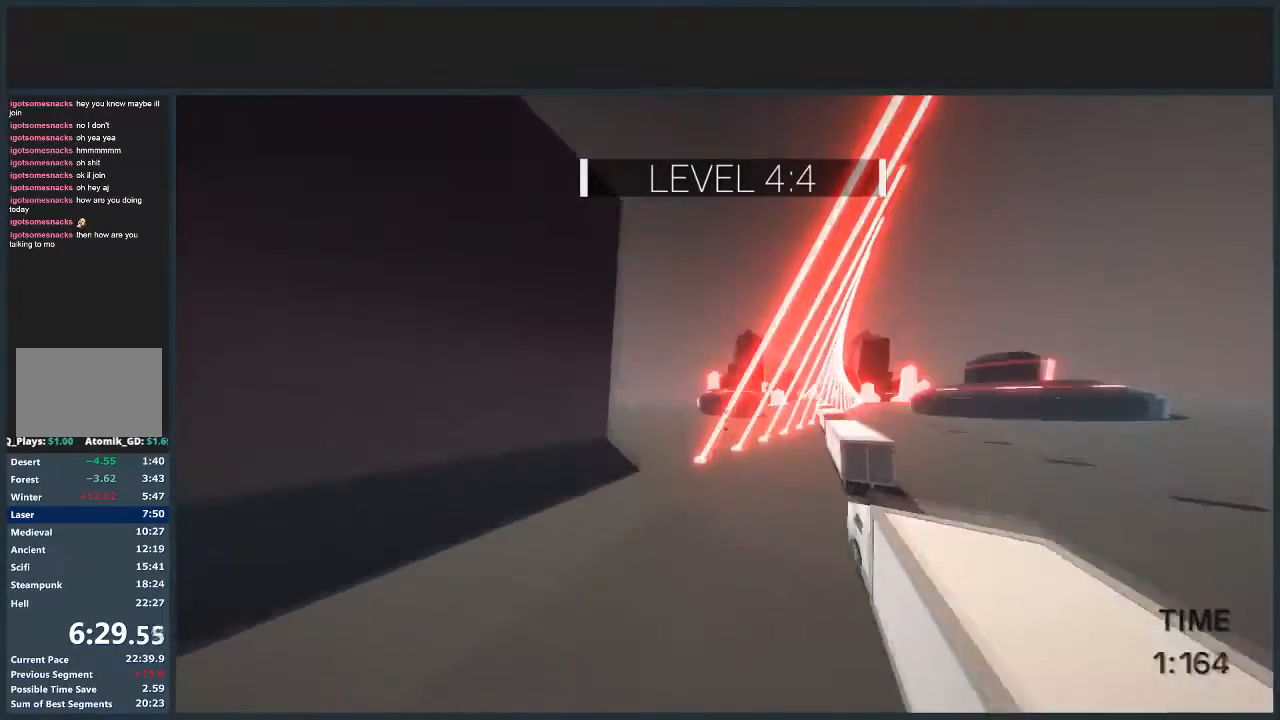
{"keys": ["d", "jump", "w"], "mouse": [], "events": []}
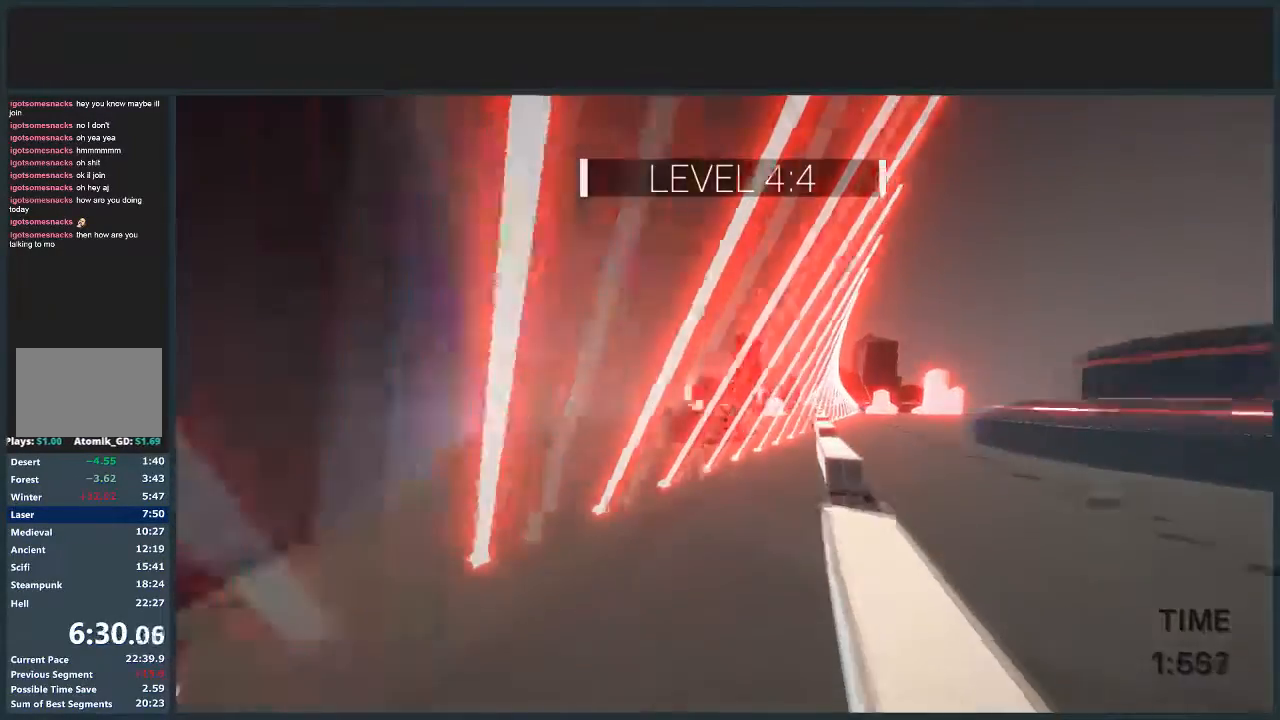
{"keys": ["d", "w"], "mouse": [], "events": [[100, "mouse_left", "down"], [200, "mouse_left", "up"], [400, "jump", "up"]]}
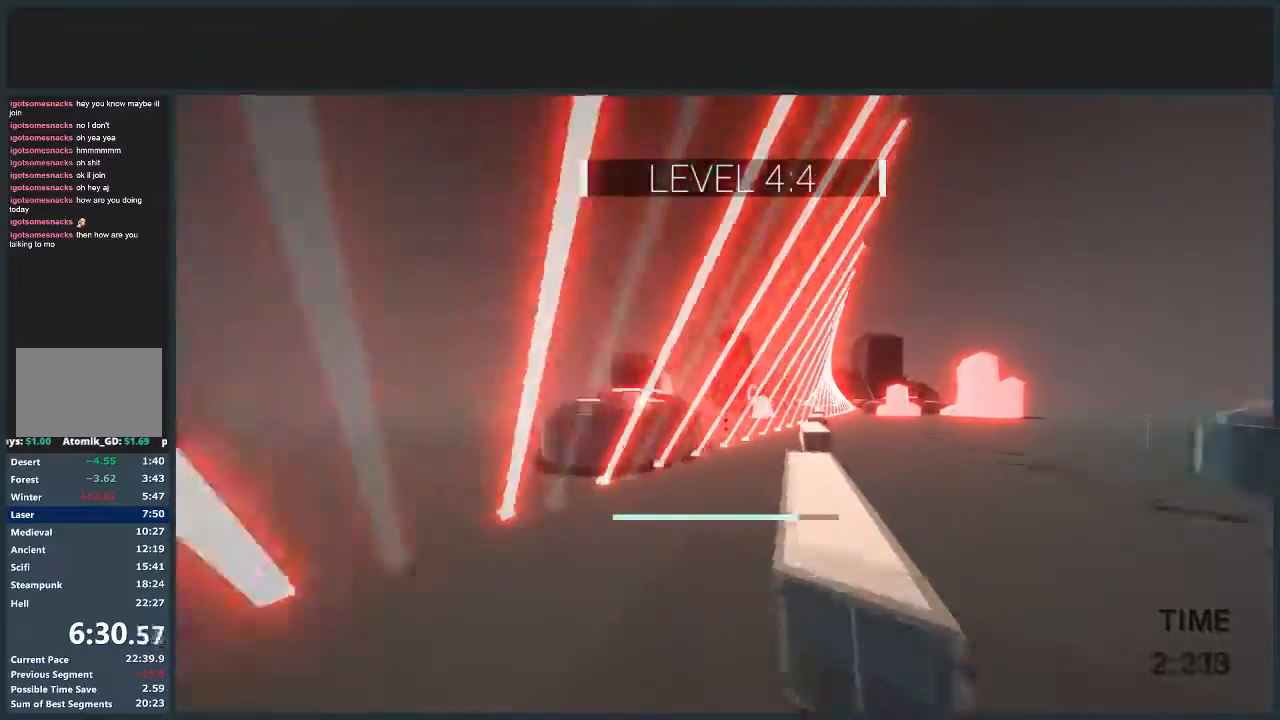
{"keys": ["d", "w"], "mouse": [], "events": []}
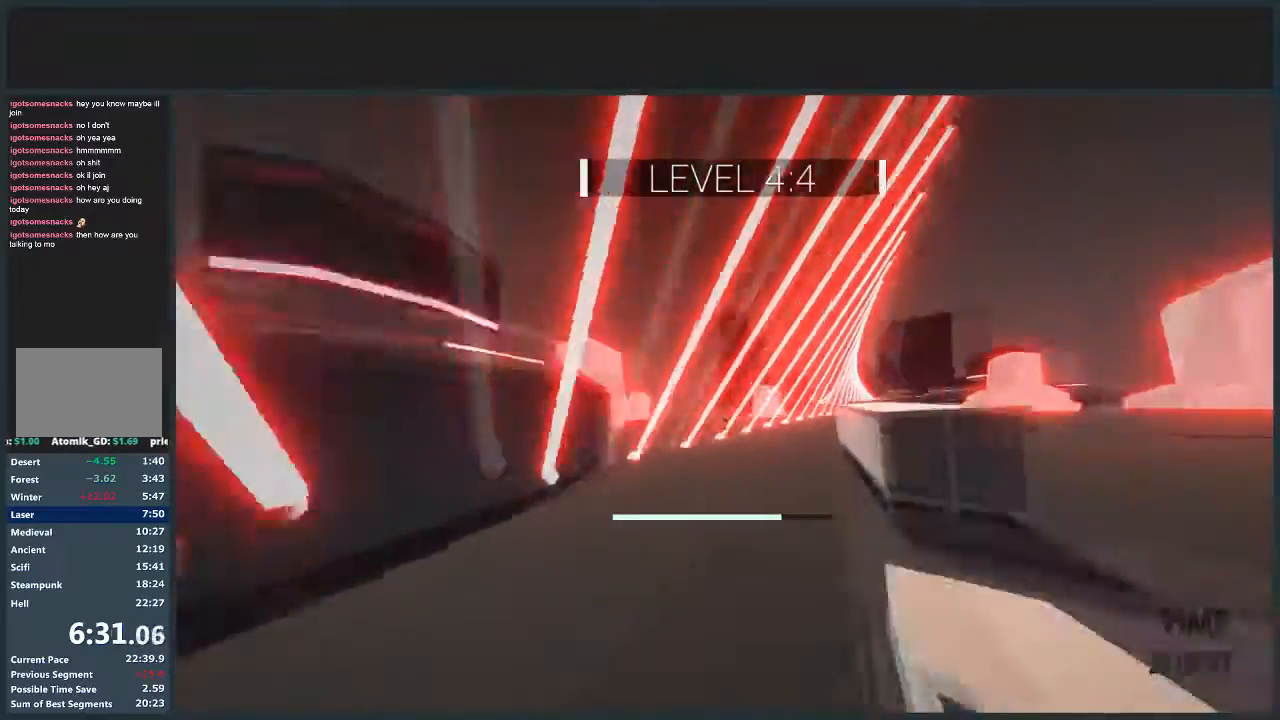
{"keys": ["d", "jump", "w"], "mouse": [], "events": [[233, "jump", "down"]]}
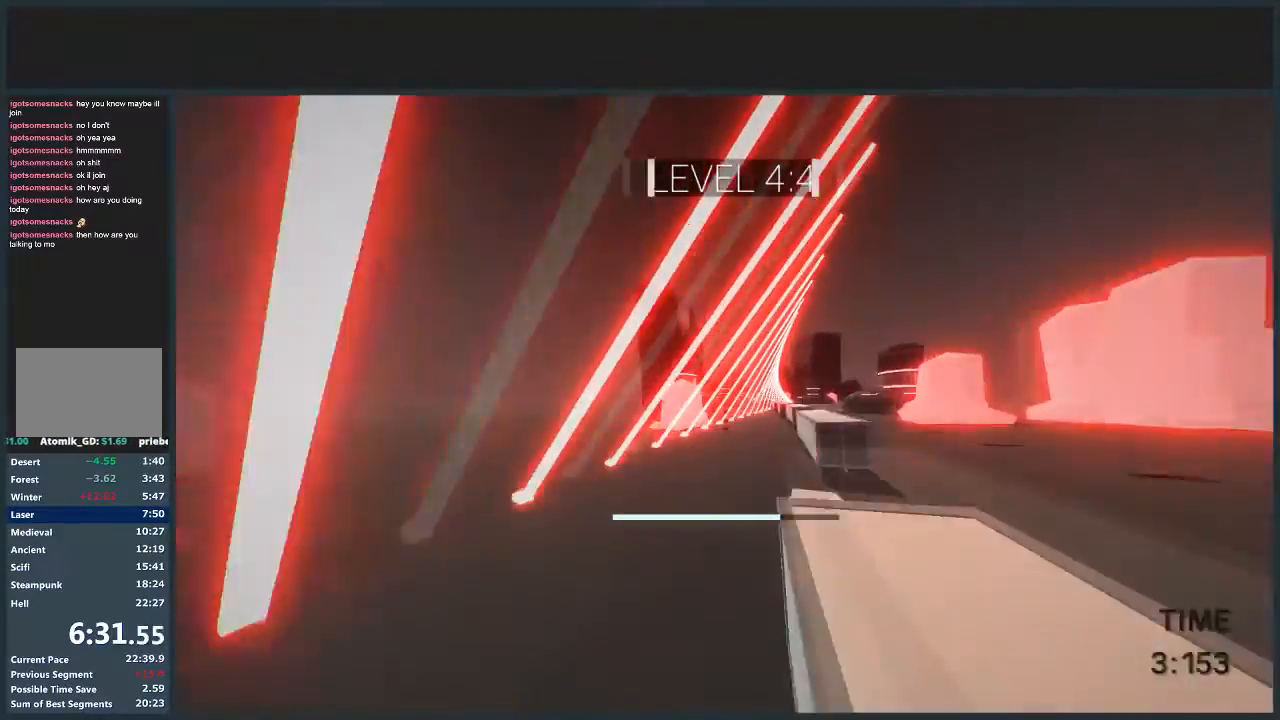
{"keys": ["d", "jump", "w"], "mouse": [], "events": []}
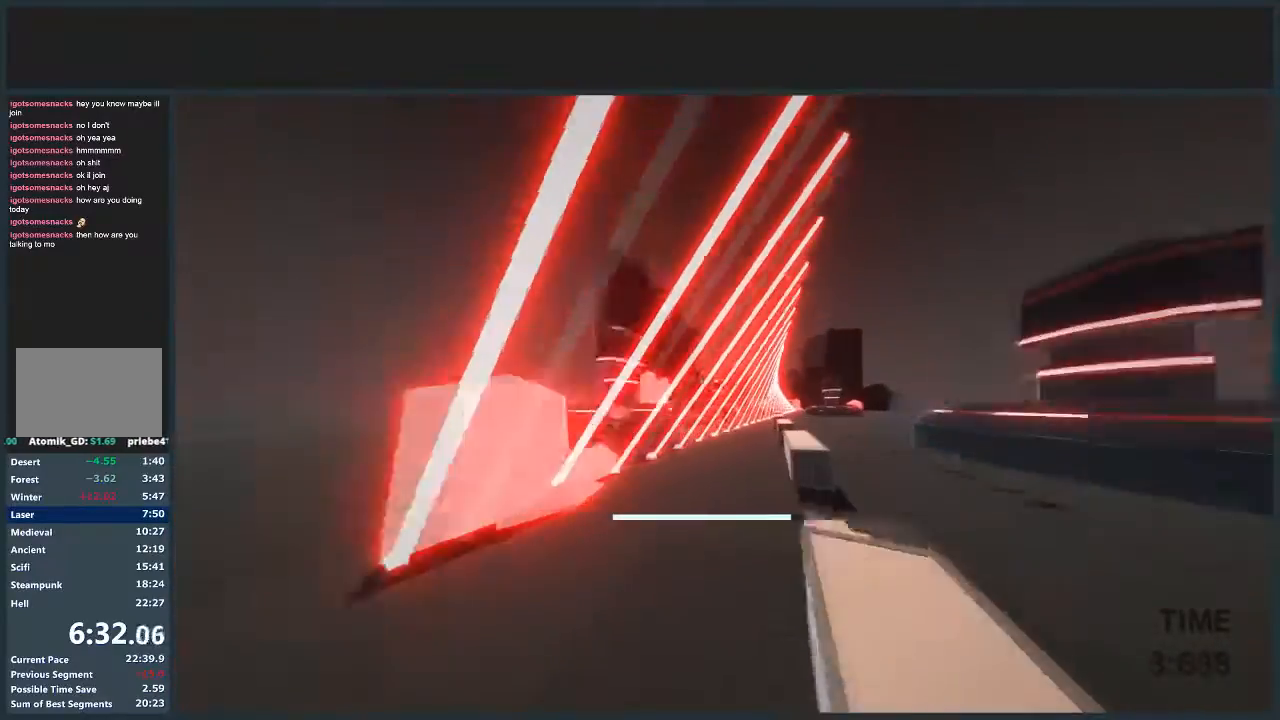
{"keys": ["d", "w"], "mouse": [], "events": [[33, "d", "up"], [133, "mouse_left", "down"], [166, "d", "down"], [166, "mouse_left", "up"], [233, "jump", "up"], [333, "d", "up"], [400, "d", "down"]]}
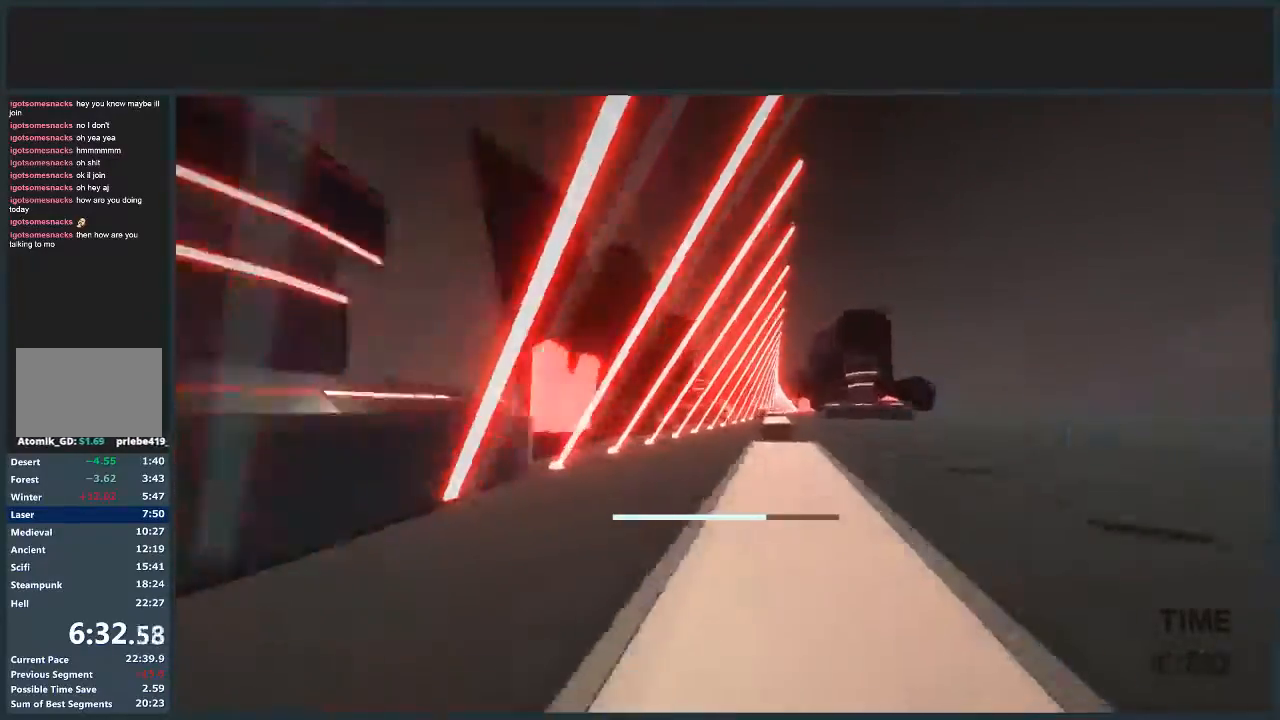
{"keys": ["d", "w"], "mouse": [], "events": []}
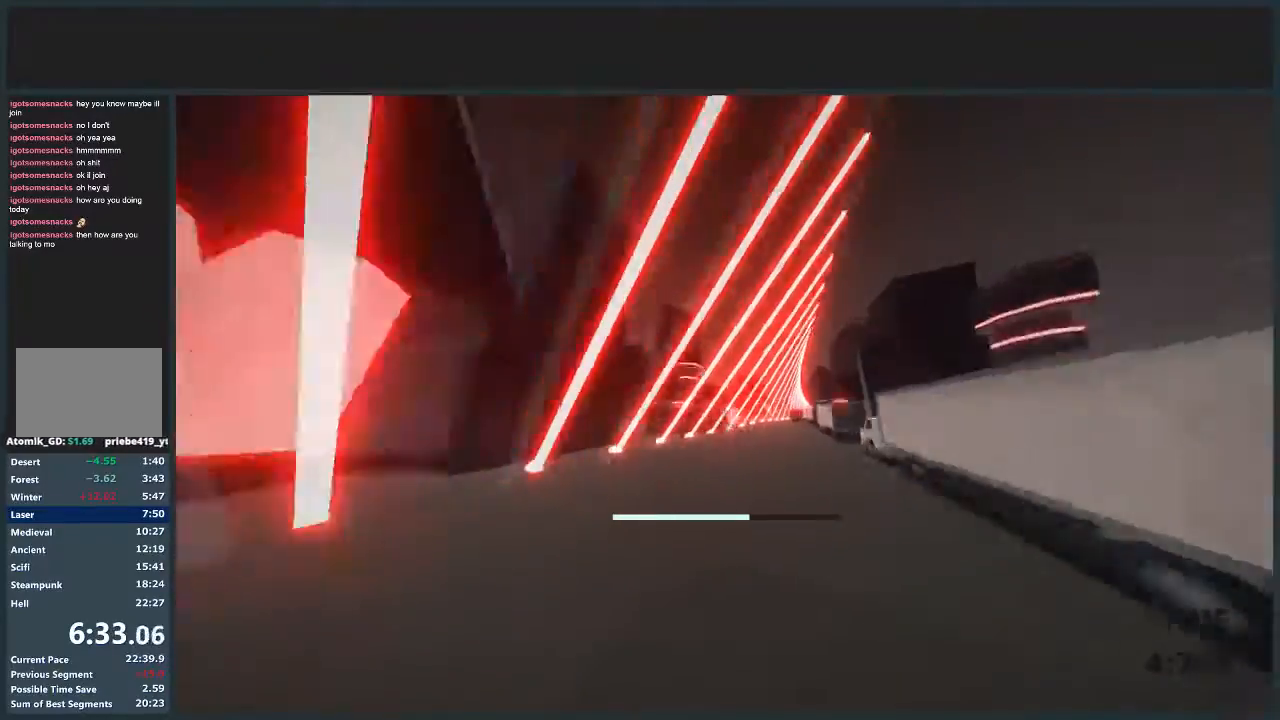
{"keys": ["d", "jump", "w"], "mouse": [], "events": [[66, "jump", "down"]]}